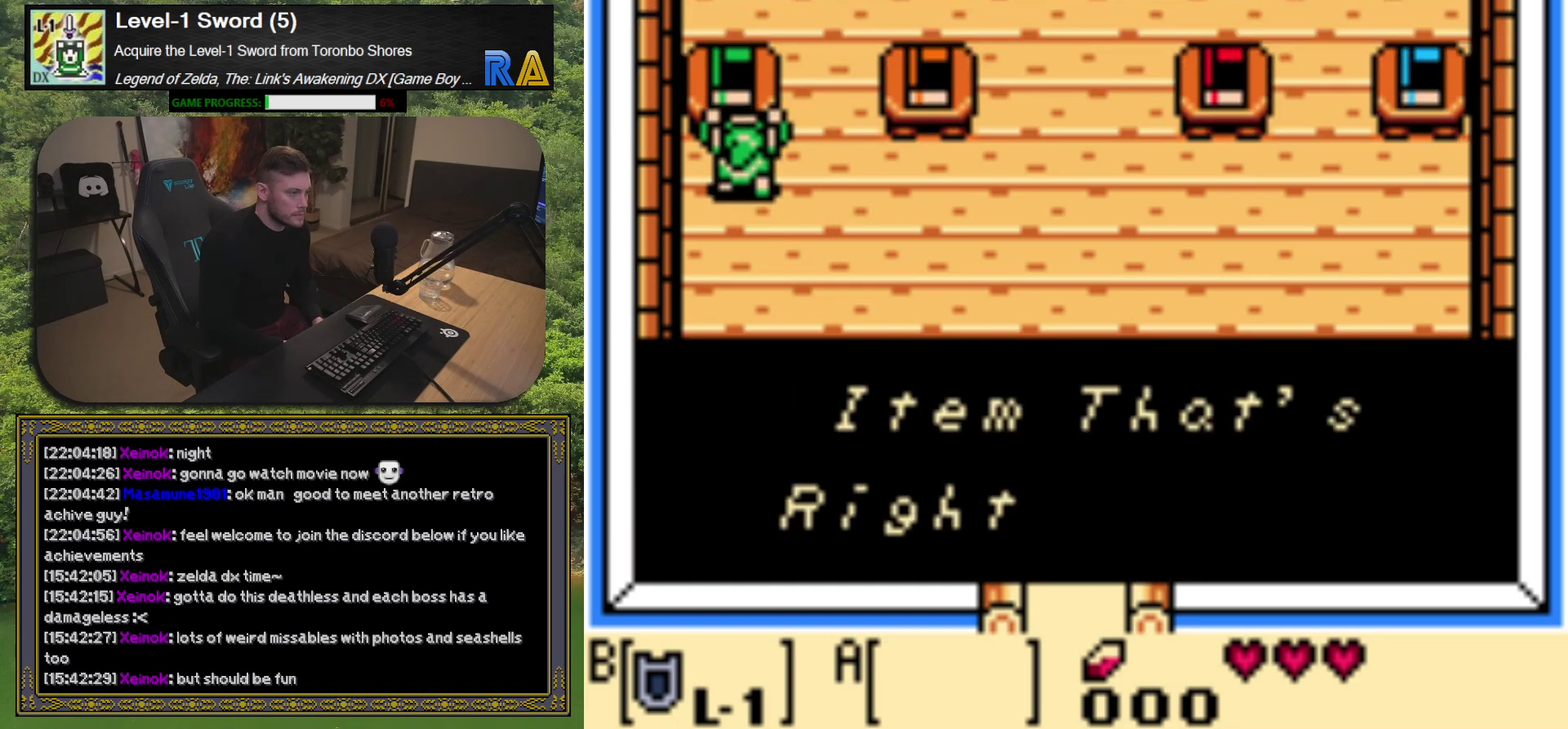
Gameplay with a controller (Xbox layout); each line is a JSON object with the inputs held at the frame after it. "events" lists button and stick changes between this image and that frame as [ms after this image, input, new state], when the widget could be followed in between. Not read: L3 R3 right_stick.
{"buttons": [], "left_stick": "center", "events": []}
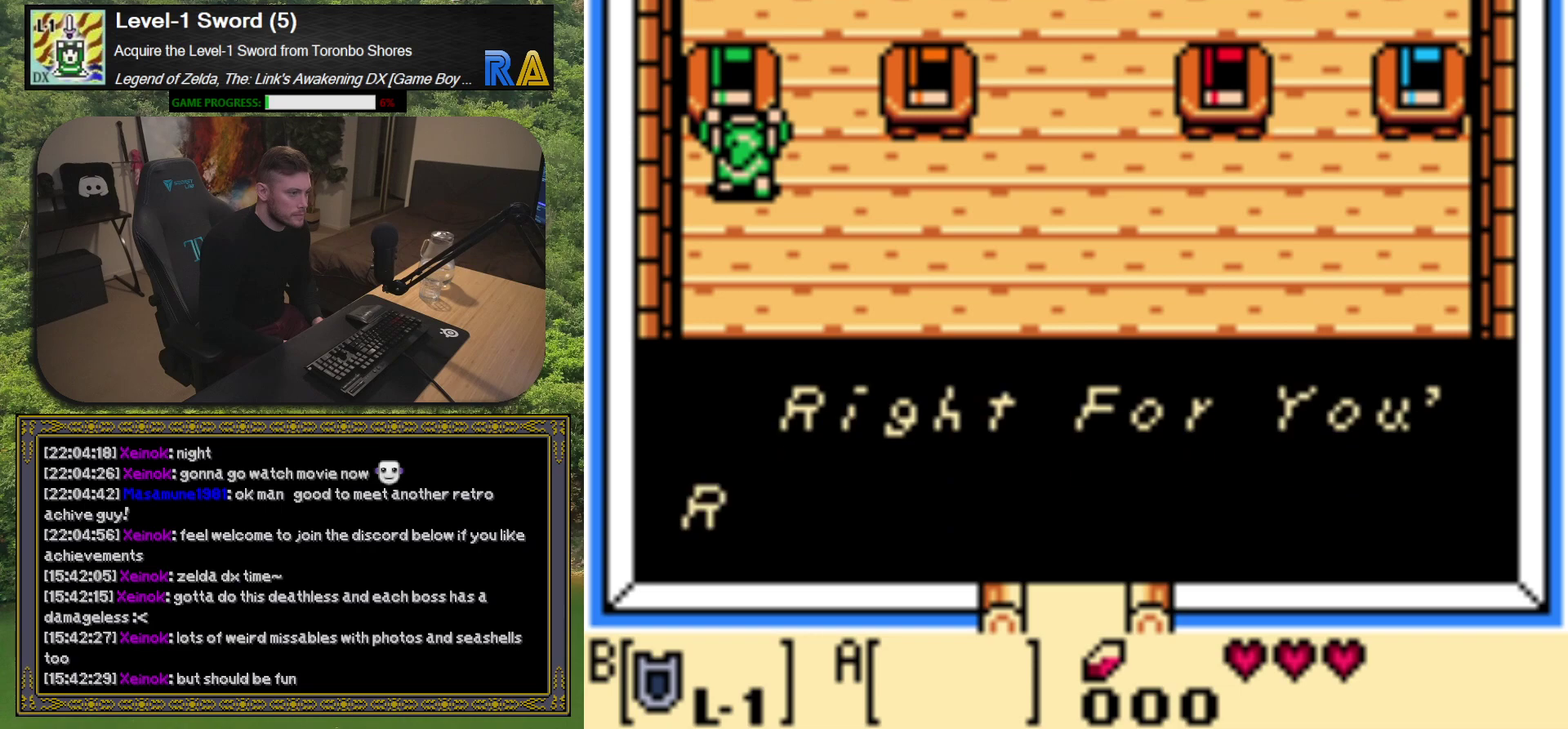
{"buttons": [], "left_stick": "center", "events": []}
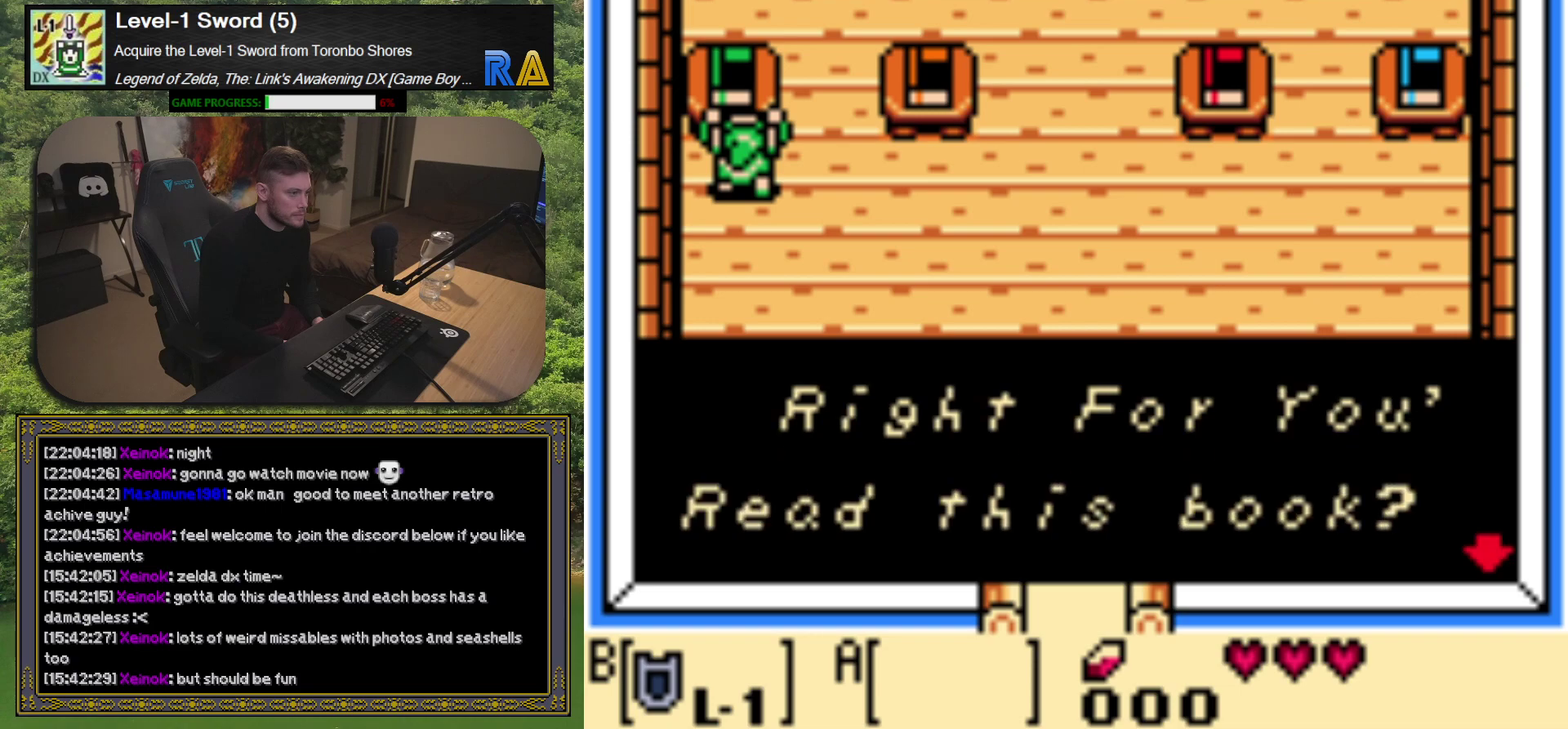
{"buttons": [], "left_stick": "center", "events": [[250, "A", "down"], [350, "A", "up"]]}
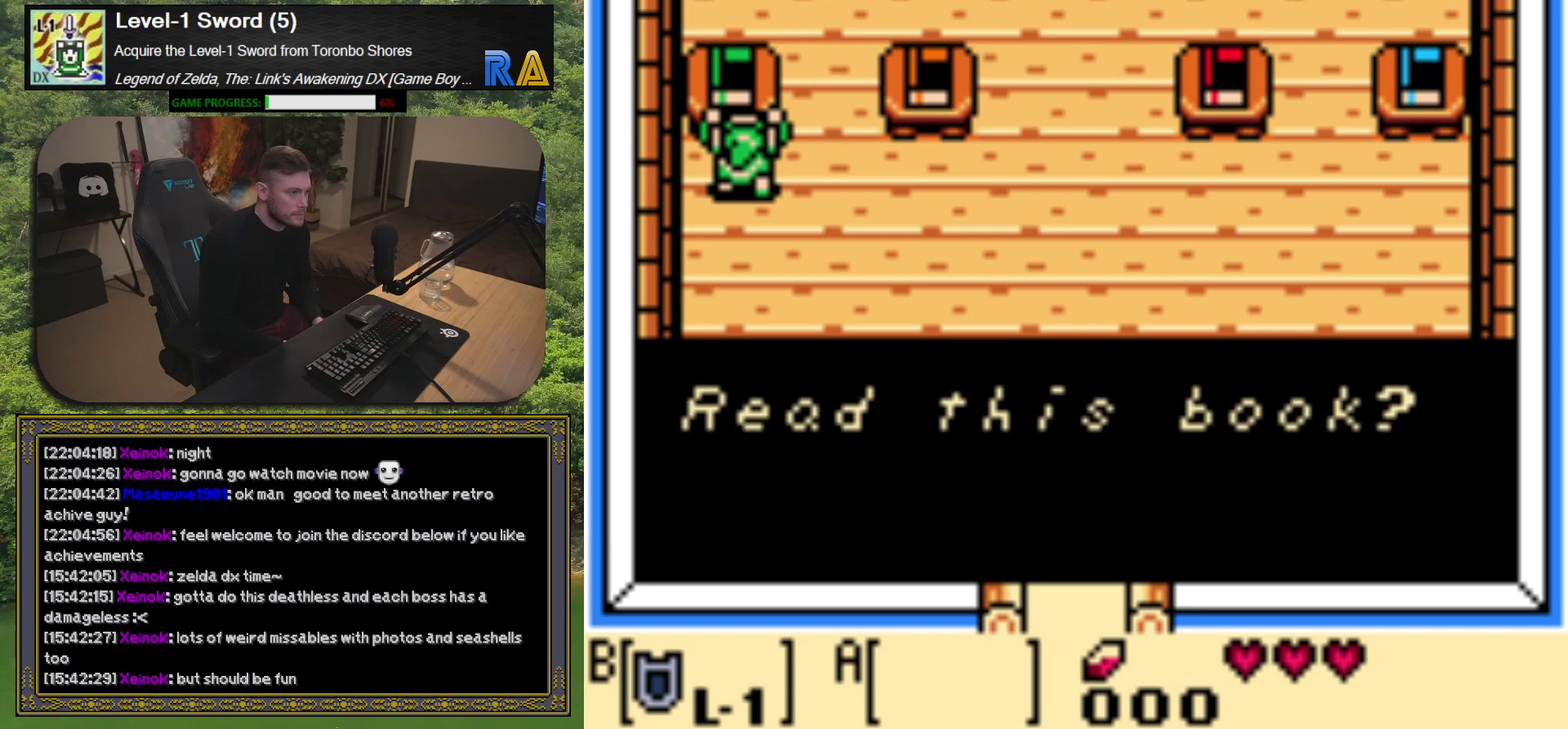
{"buttons": [], "left_stick": "center", "events": []}
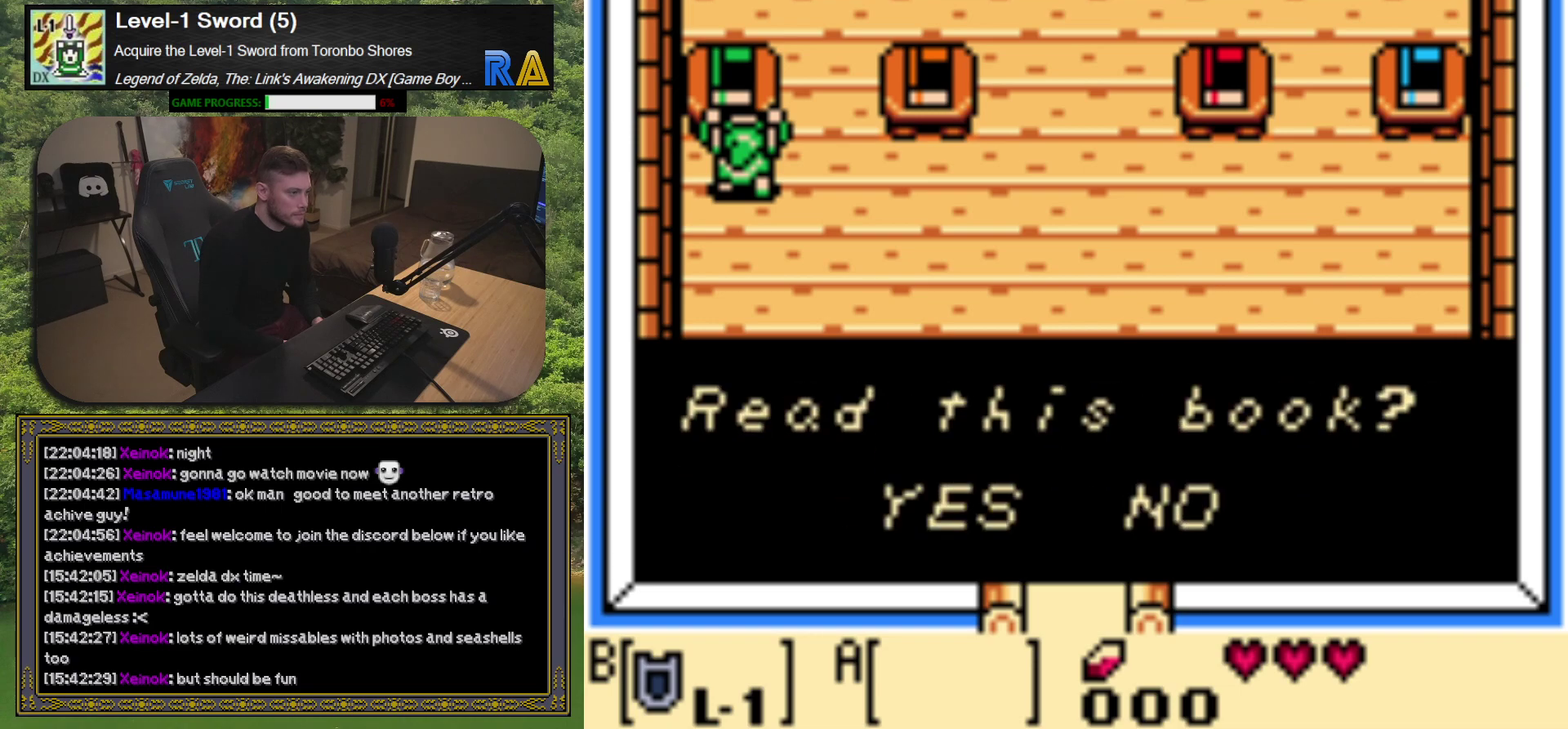
{"buttons": ["A"], "left_stick": "center", "events": [[17, "DPAD_RIGHT", "down"], [100, "DPAD_RIGHT", "up"], [467, "A", "down"]]}
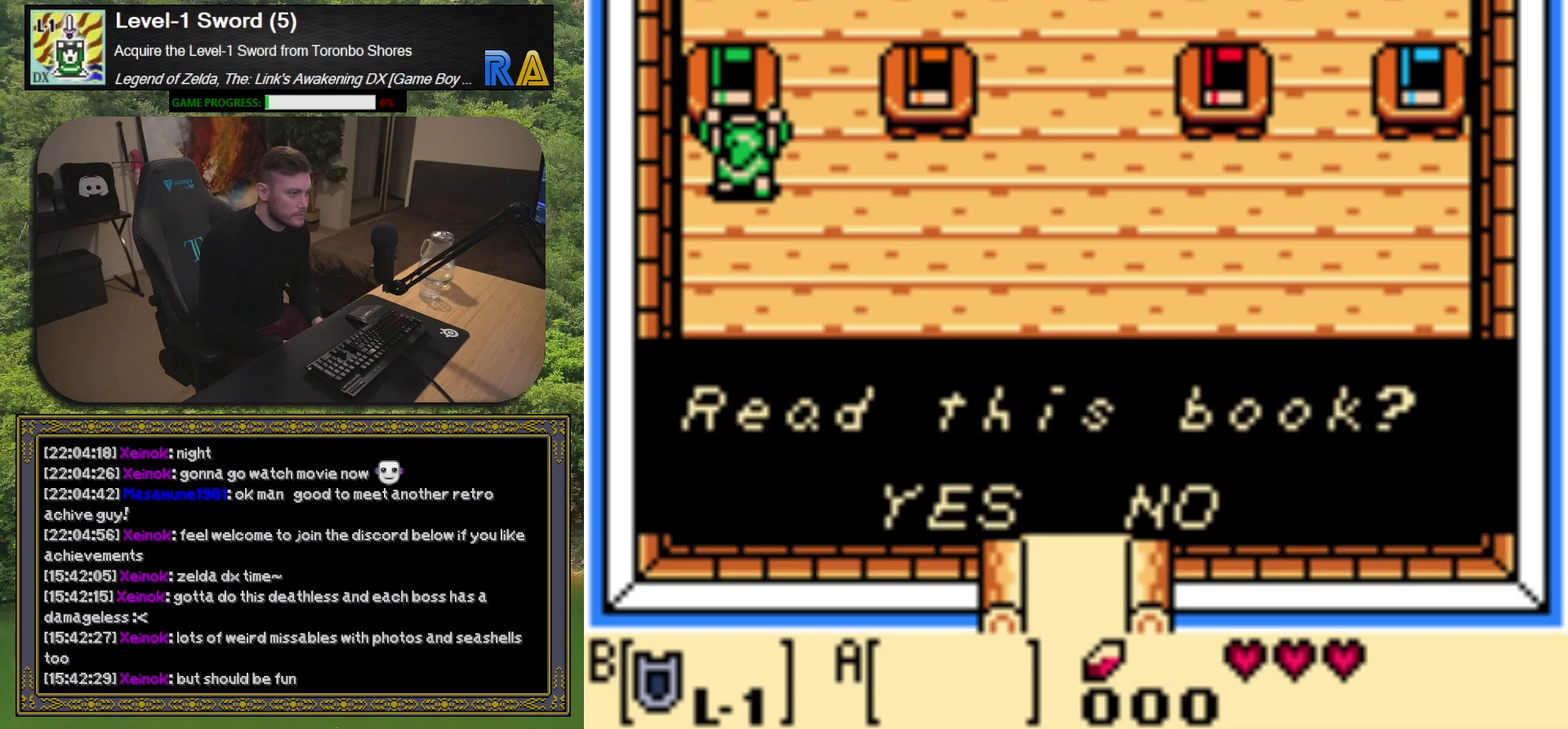
{"buttons": ["DPAD_RIGHT"], "left_stick": "center", "events": [[100, "A", "up"], [283, "DPAD_RIGHT", "down"]]}
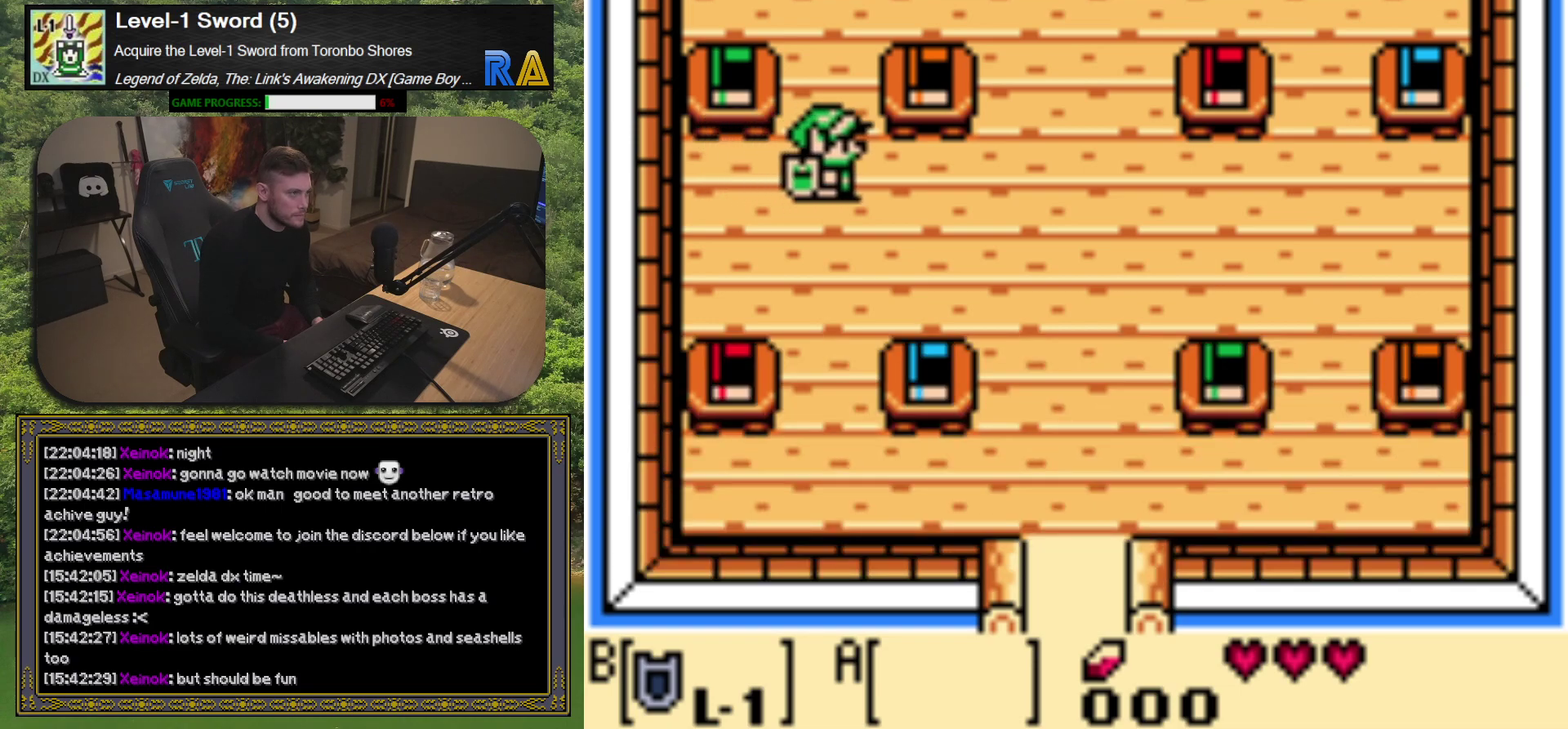
{"buttons": ["A"], "left_stick": "center", "events": [[267, "DPAD_RIGHT", "up"], [317, "DPAD_UP", "down"], [417, "A", "down"], [450, "DPAD_UP", "up"]]}
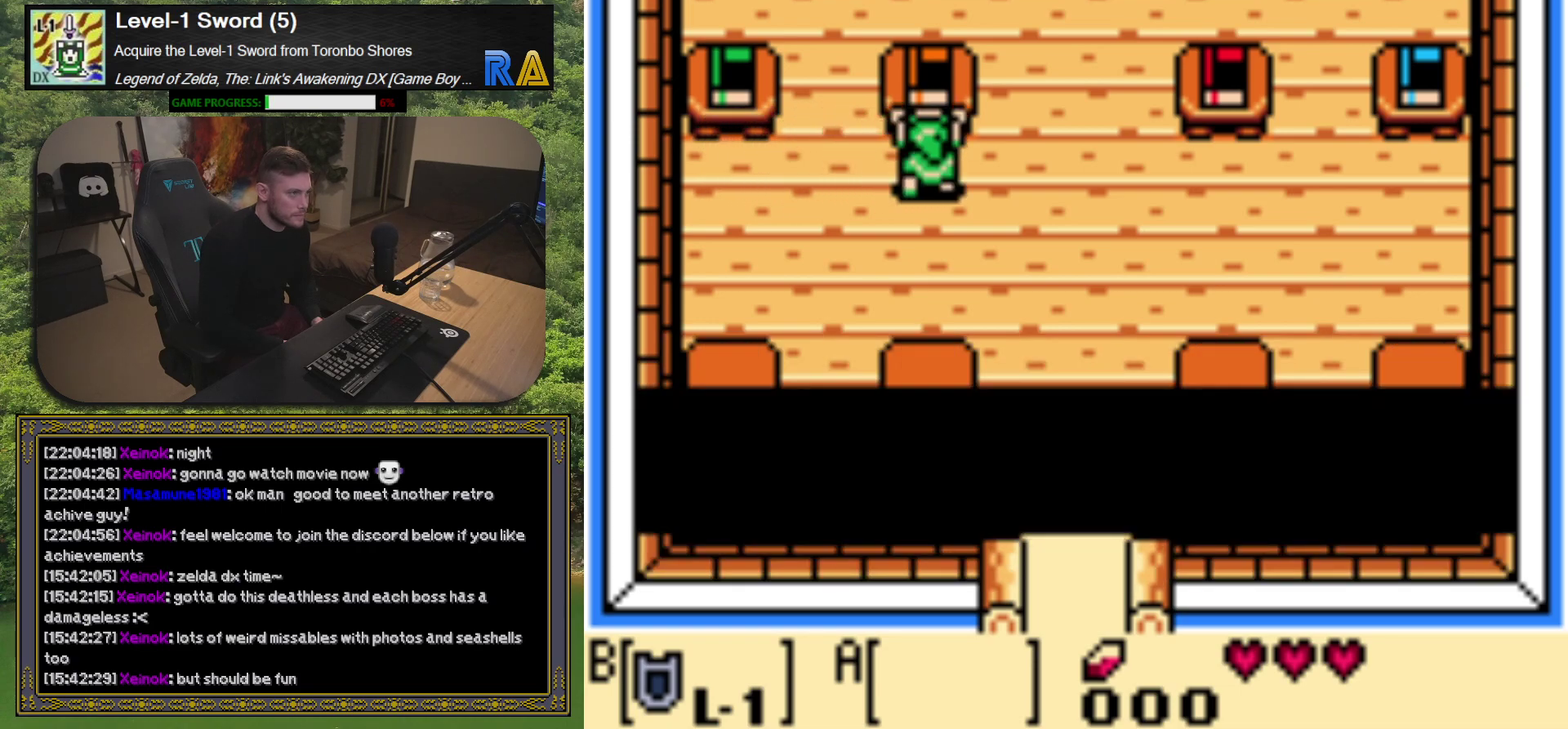
{"buttons": [], "left_stick": "center", "events": [[17, "A", "up"]]}
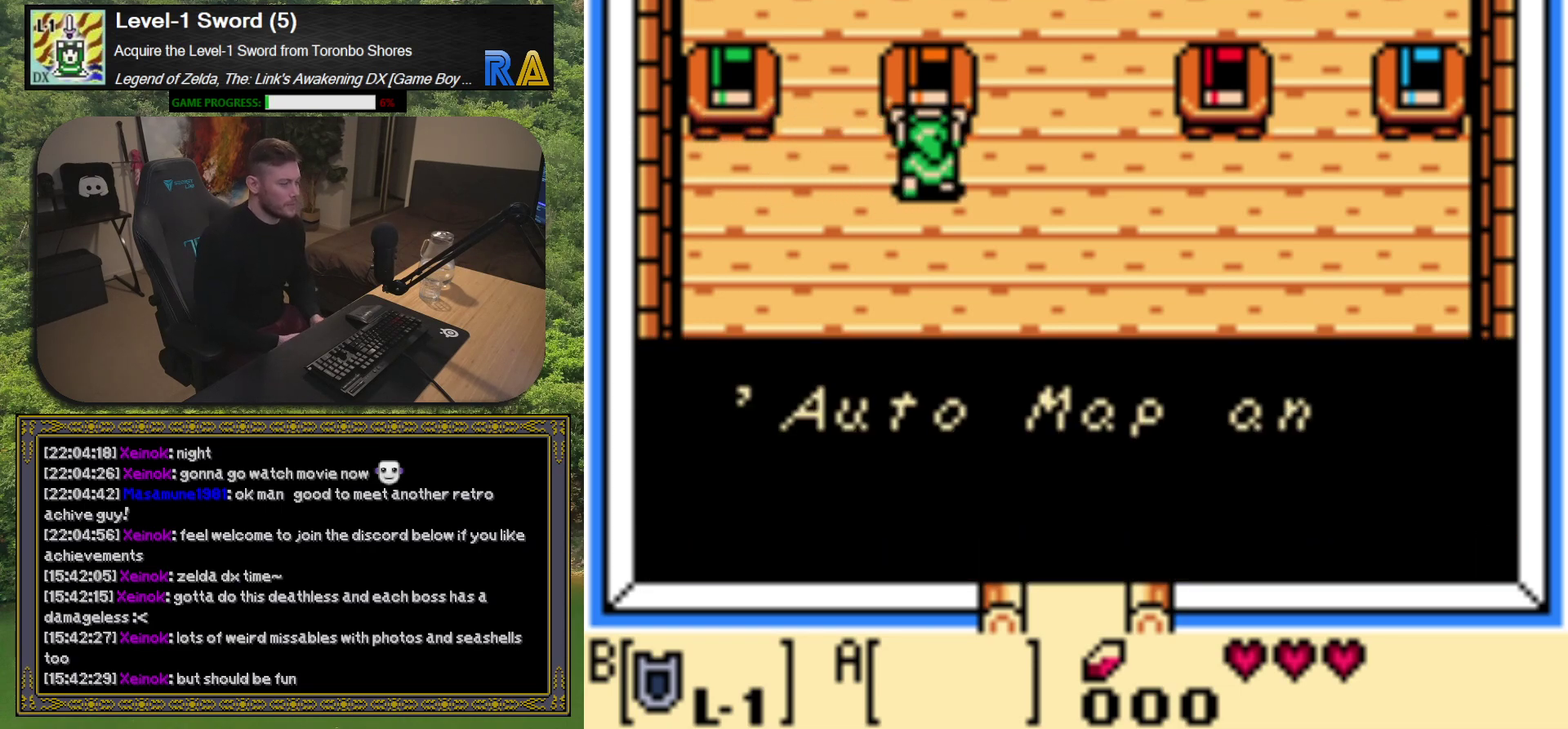
{"buttons": [], "left_stick": "center", "events": []}
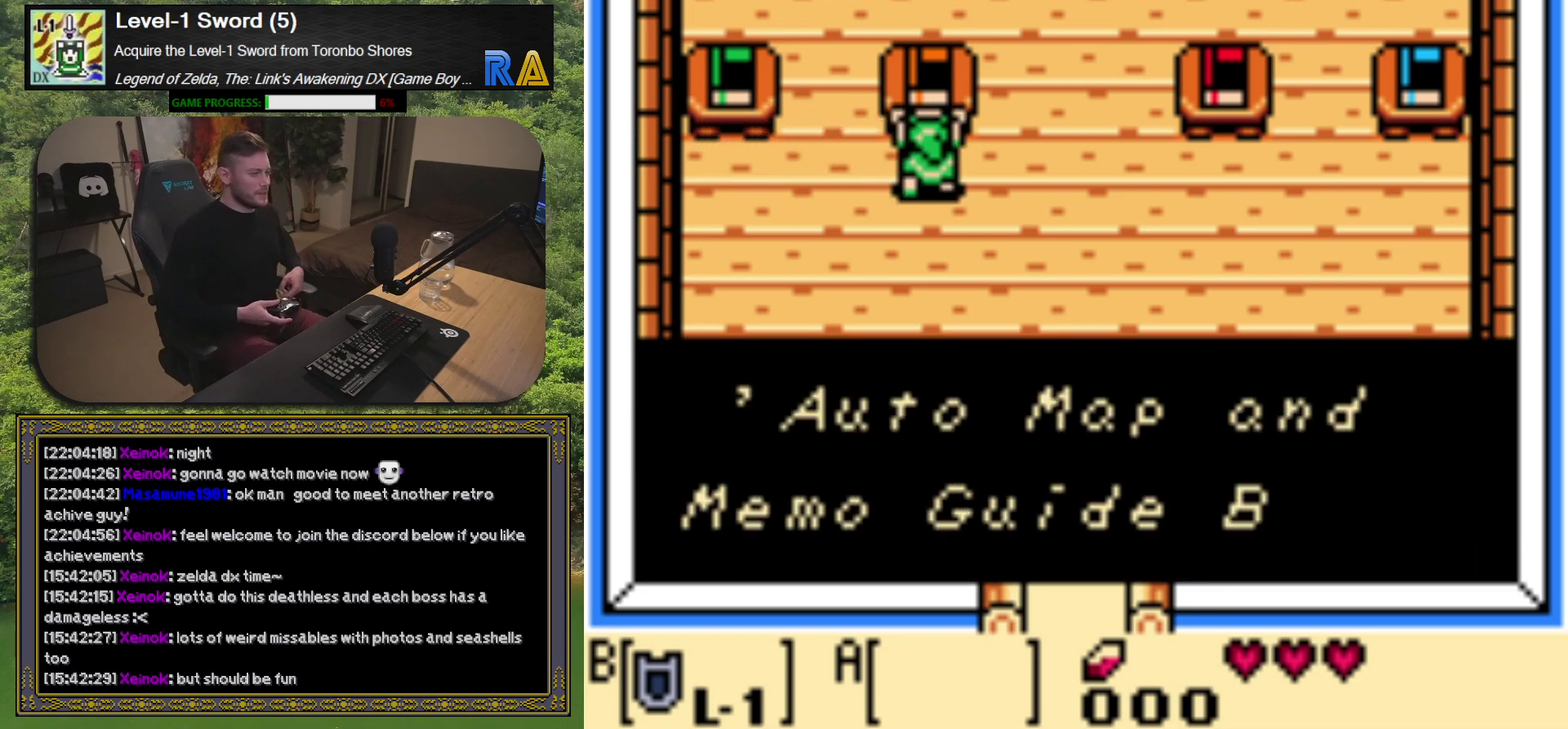
{"buttons": [], "left_stick": "center", "events": []}
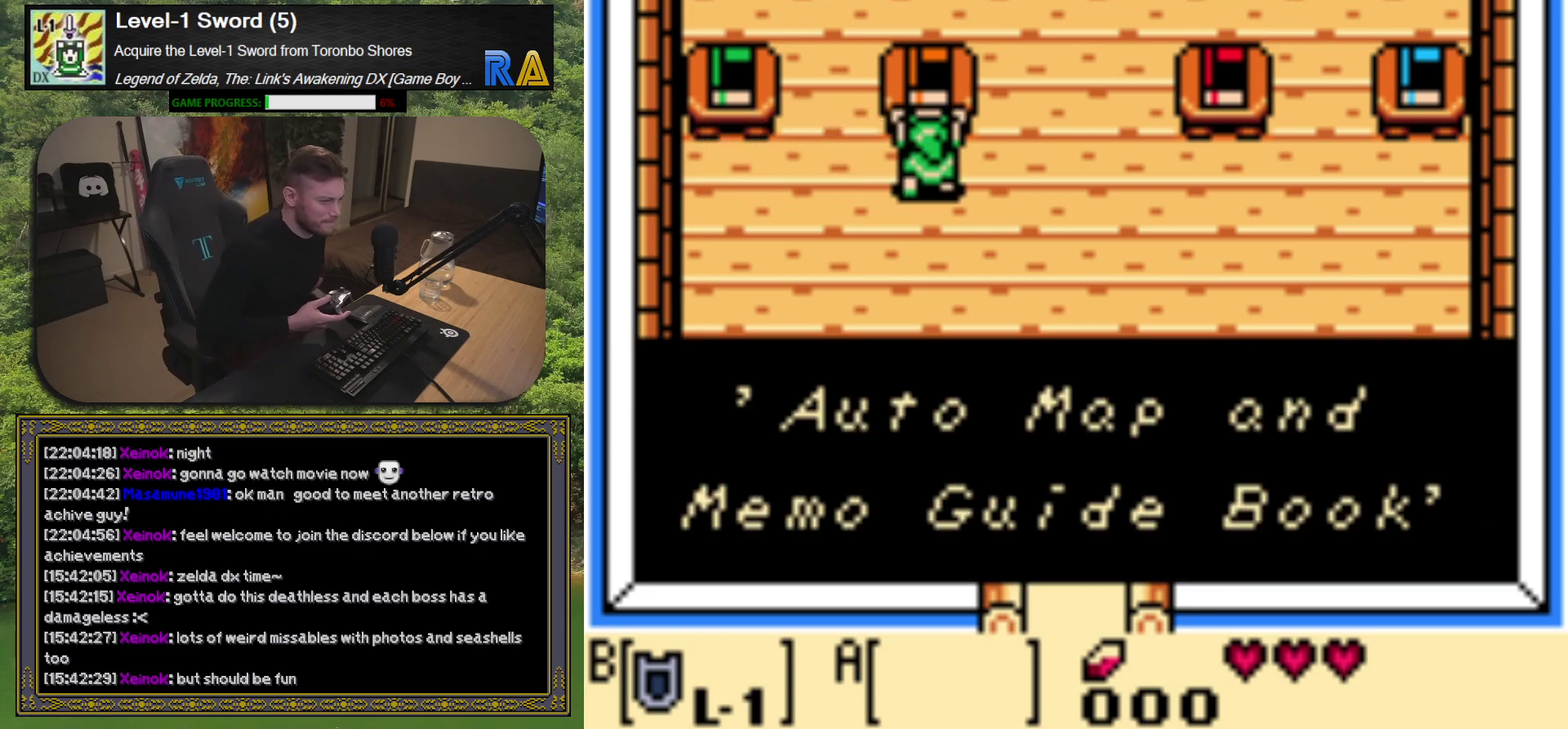
{"buttons": [], "left_stick": "center", "events": [[233, "A", "down"], [383, "A", "up"]]}
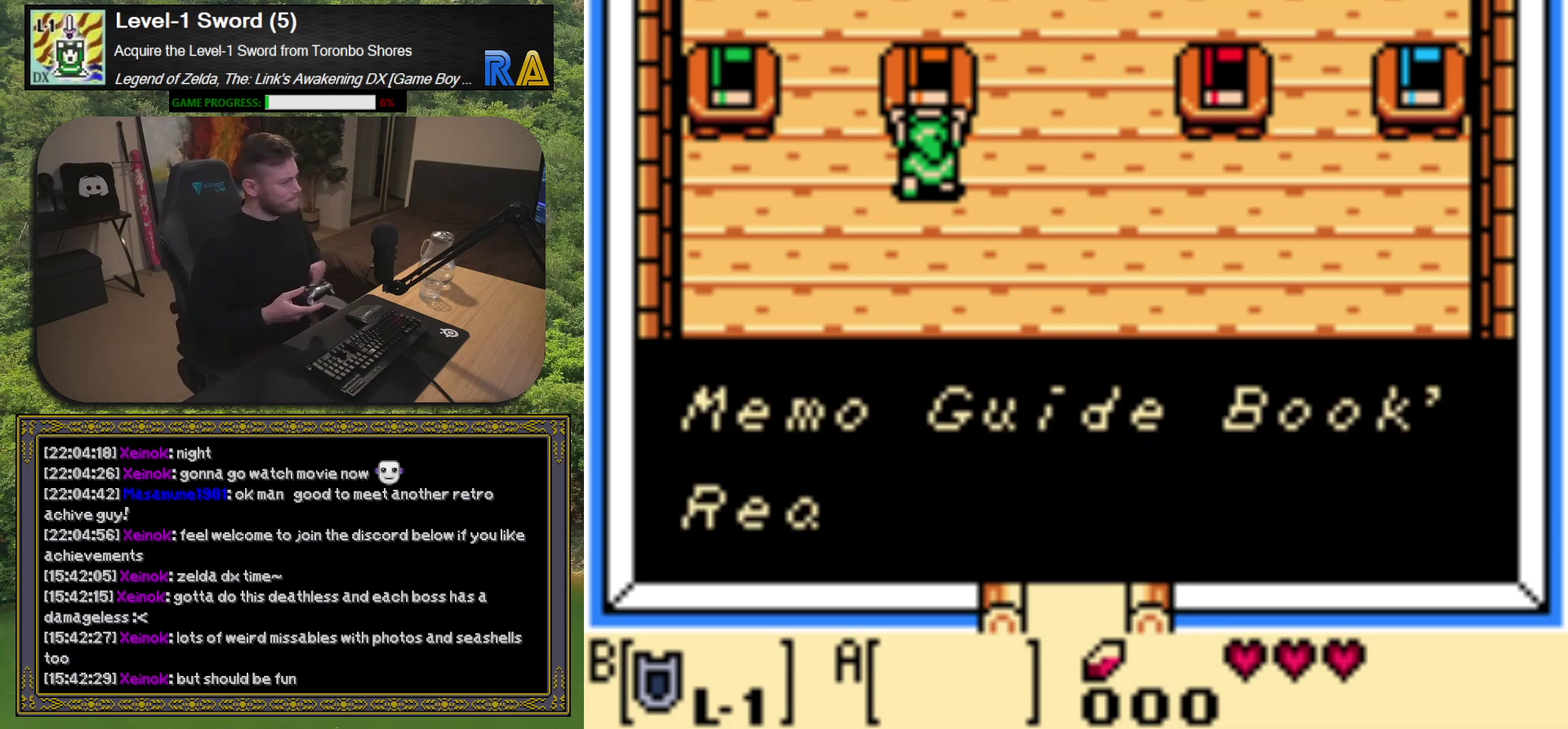
{"buttons": [], "left_stick": "center", "events": []}
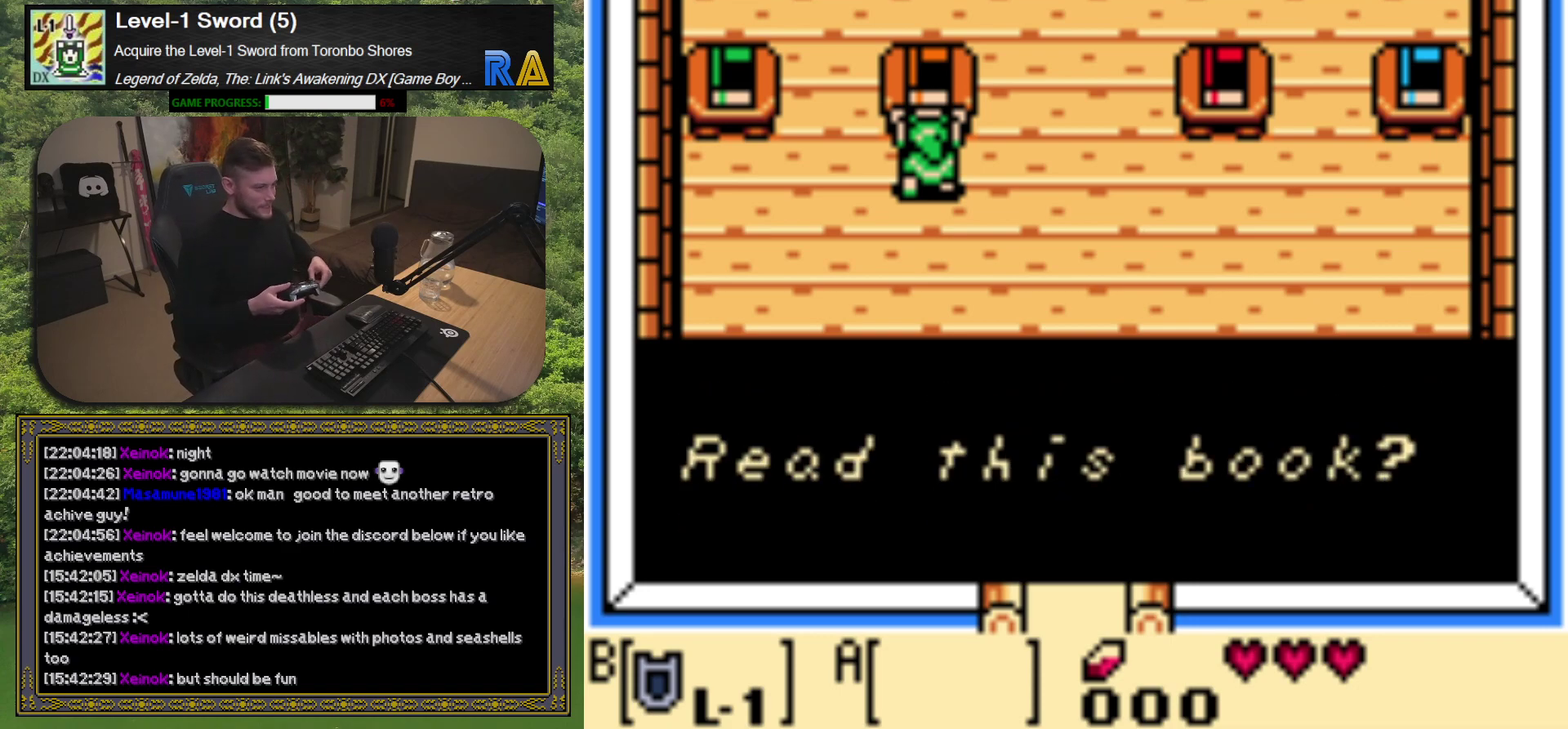
{"buttons": [], "left_stick": "center", "events": []}
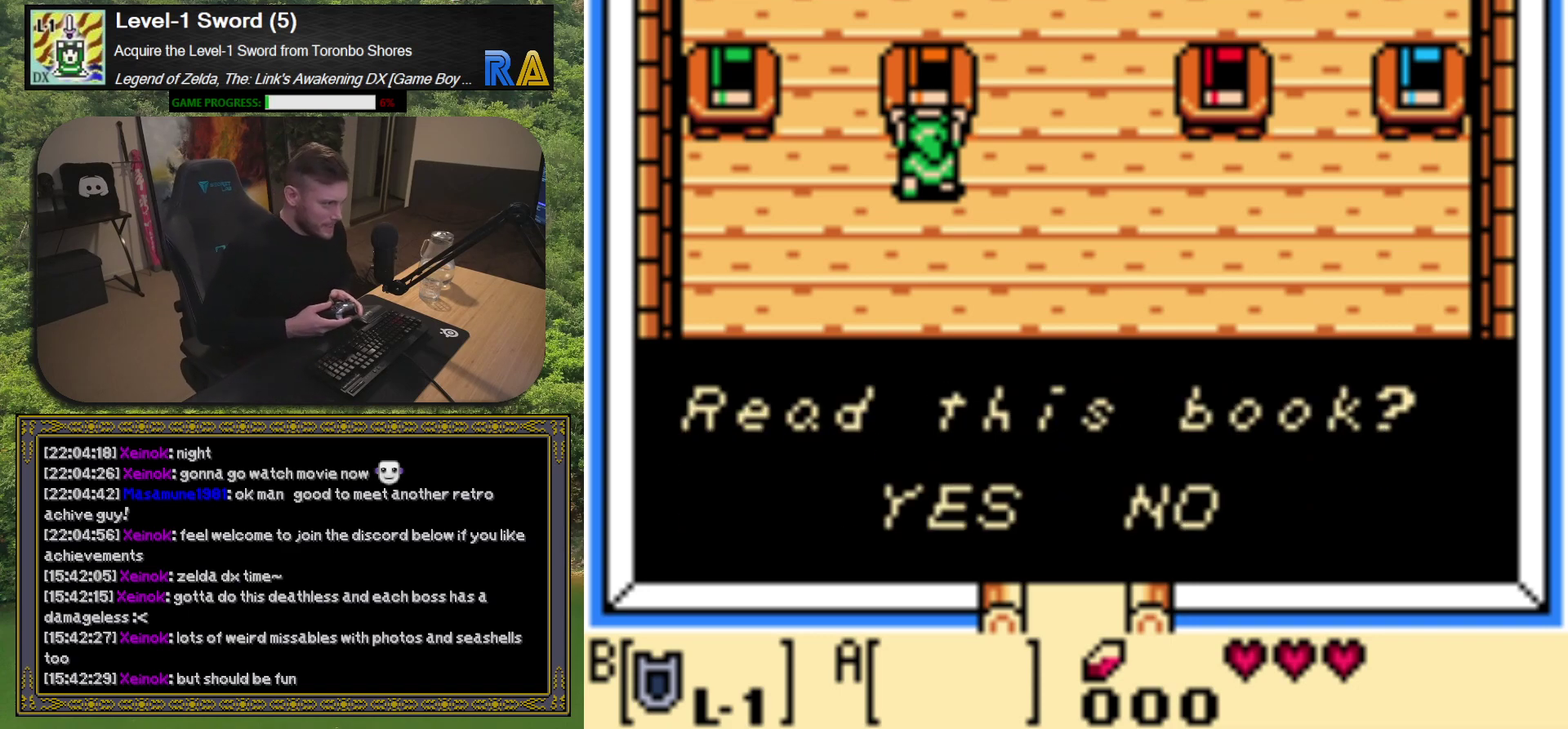
{"buttons": [], "left_stick": "center", "events": []}
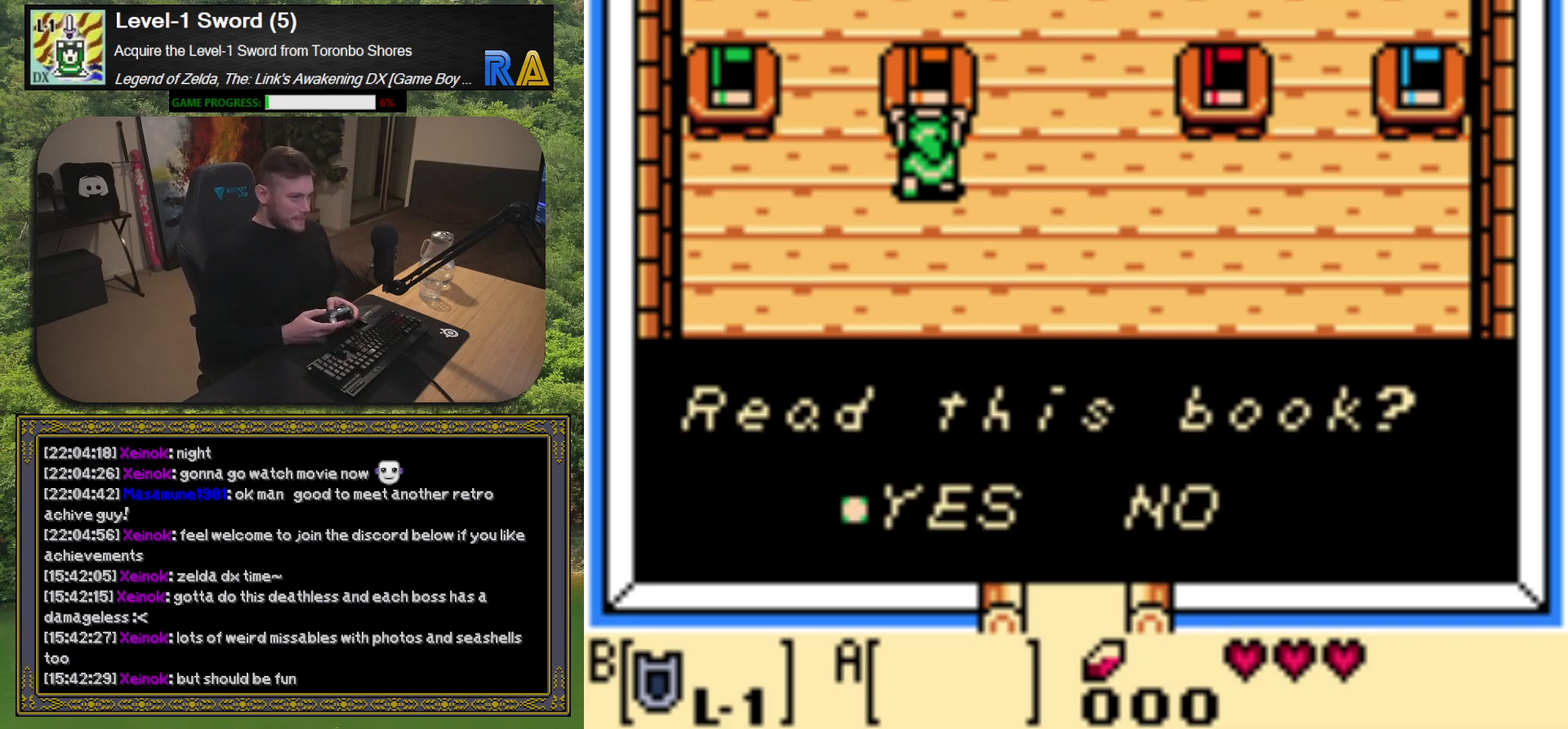
{"buttons": [], "left_stick": "center", "events": [[83, "DPAD_RIGHT", "down"], [167, "DPAD_RIGHT", "up"], [317, "A", "down"], [450, "A", "up"]]}
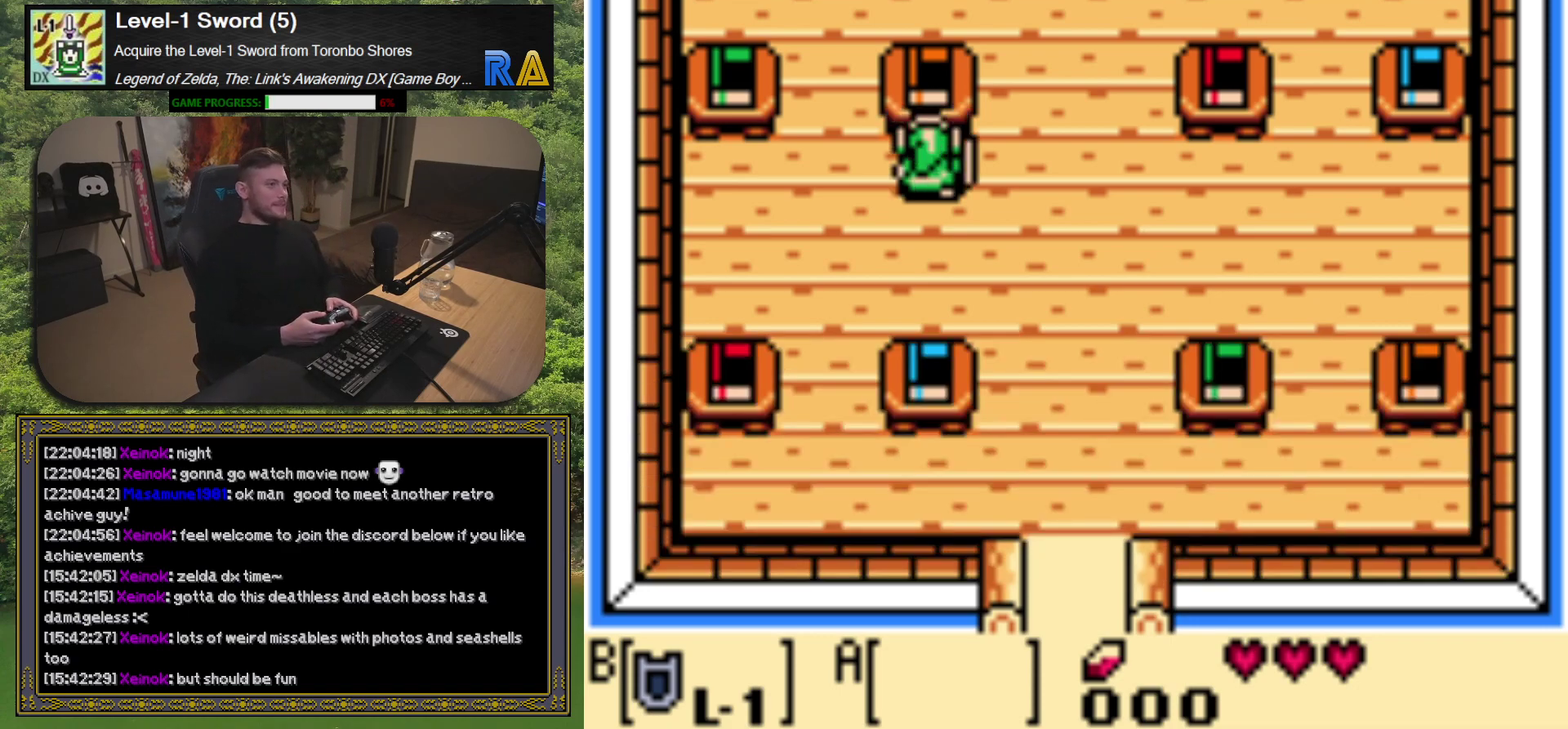
{"buttons": ["DPAD_RIGHT"], "left_stick": "center", "events": [[50, "DPAD_RIGHT", "down"]]}
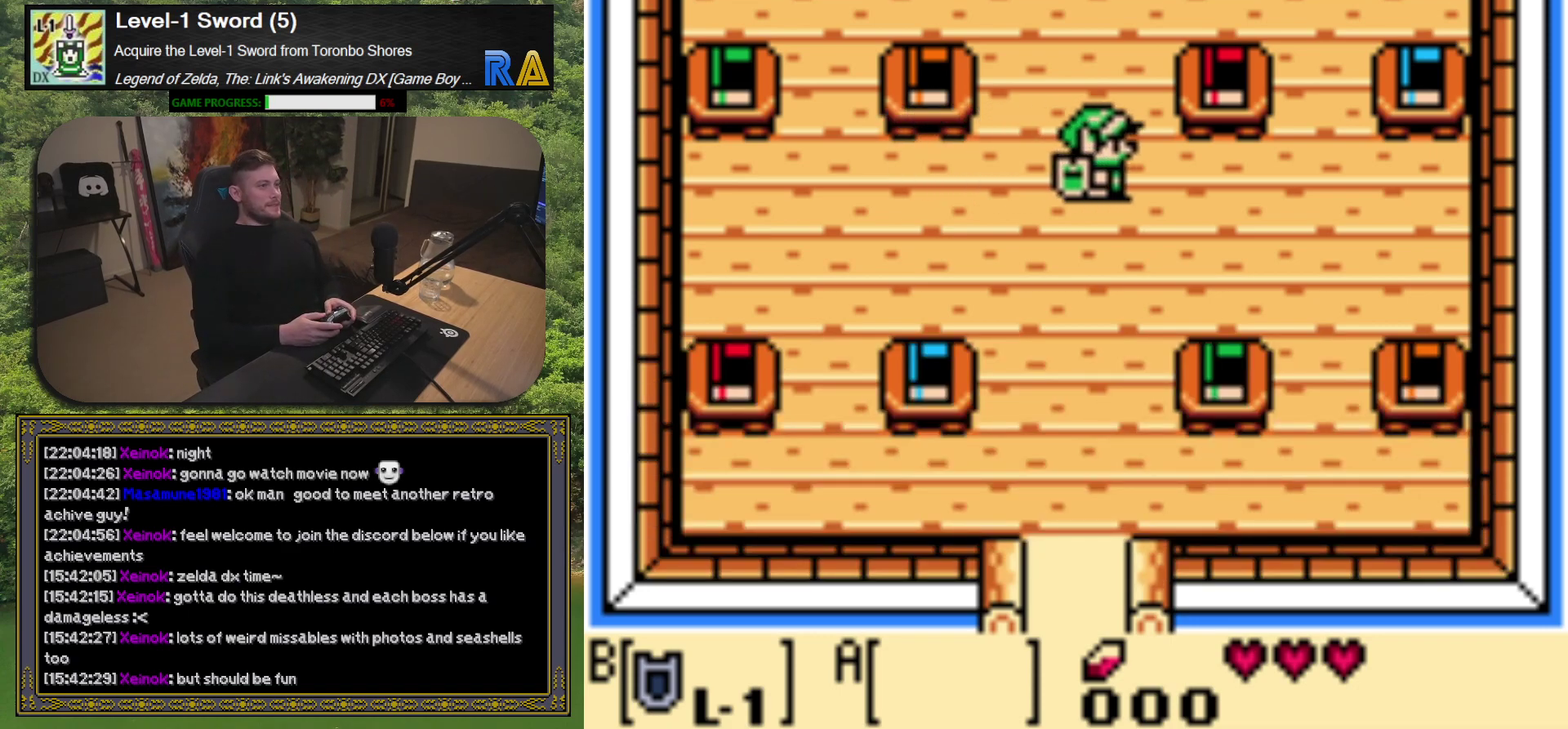
{"buttons": ["DPAD_UP", "DPAD_LEFT"], "left_stick": "center", "events": [[83, "DPAD_RIGHT", "up"], [167, "DPAD_UP", "down"], [300, "DPAD_LEFT", "down"]]}
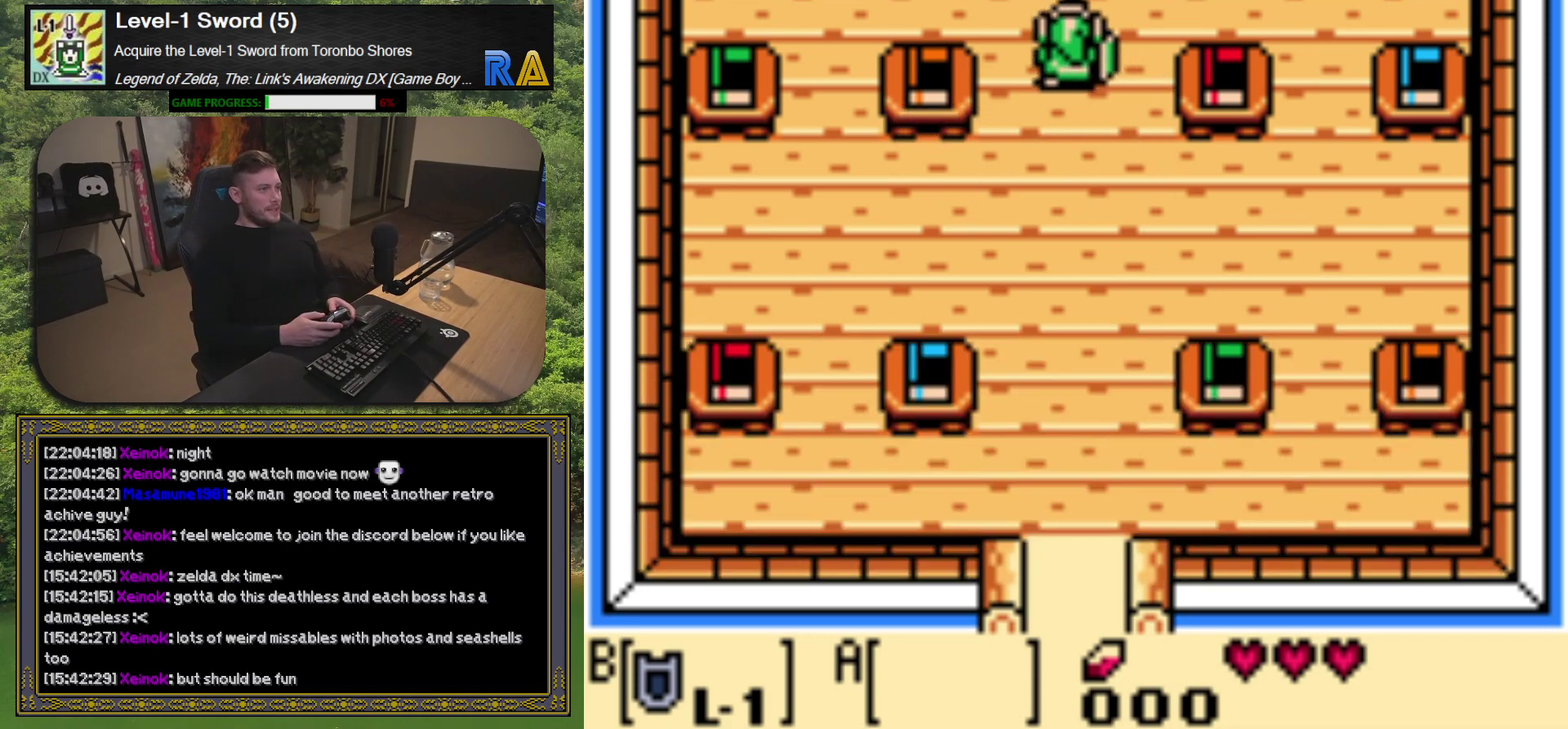
{"buttons": [], "left_stick": "center", "events": [[17, "DPAD_LEFT", "up"], [250, "A", "down"], [383, "DPAD_UP", "up"], [400, "A", "up"]]}
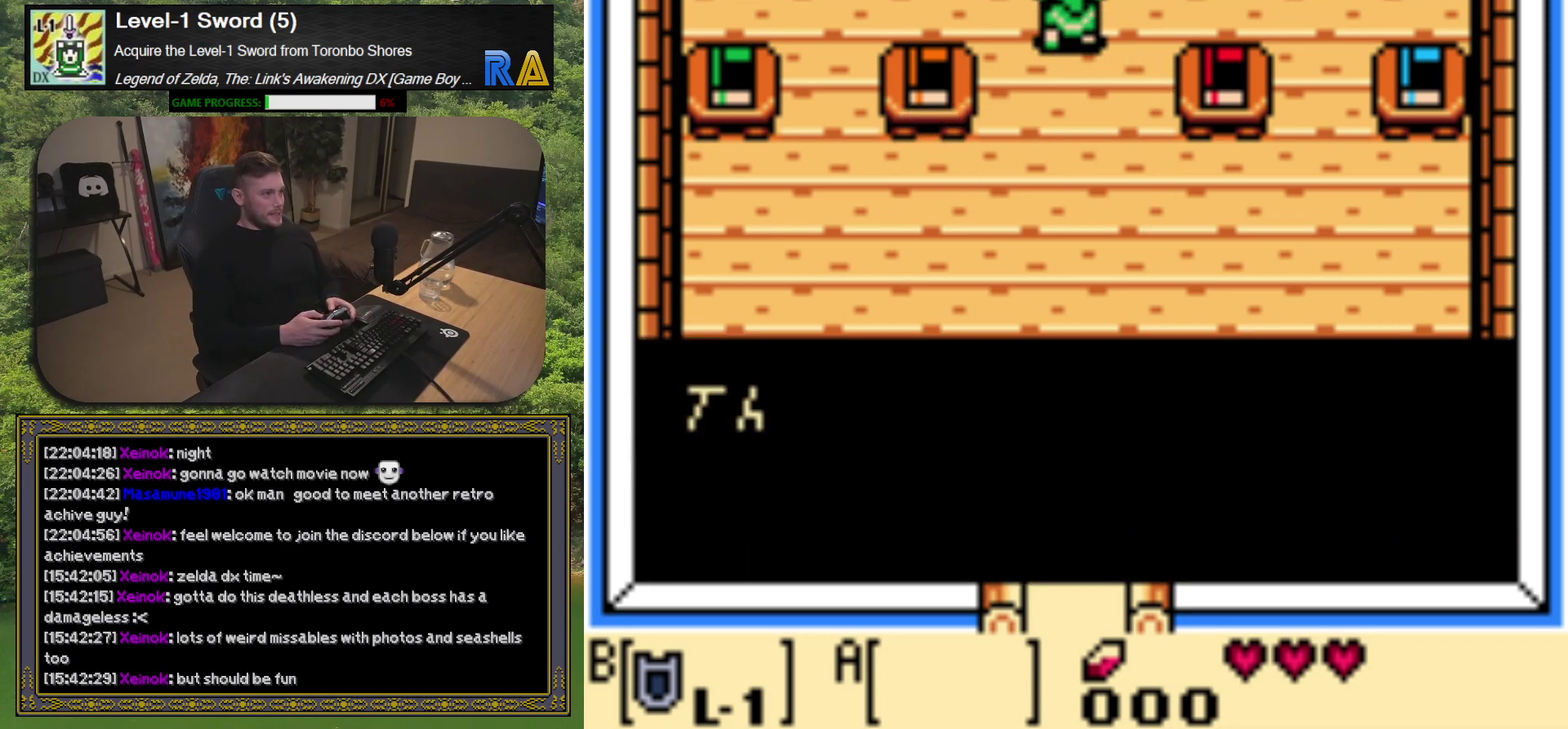
{"buttons": ["A"], "left_stick": "center", "events": [[450, "A", "down"]]}
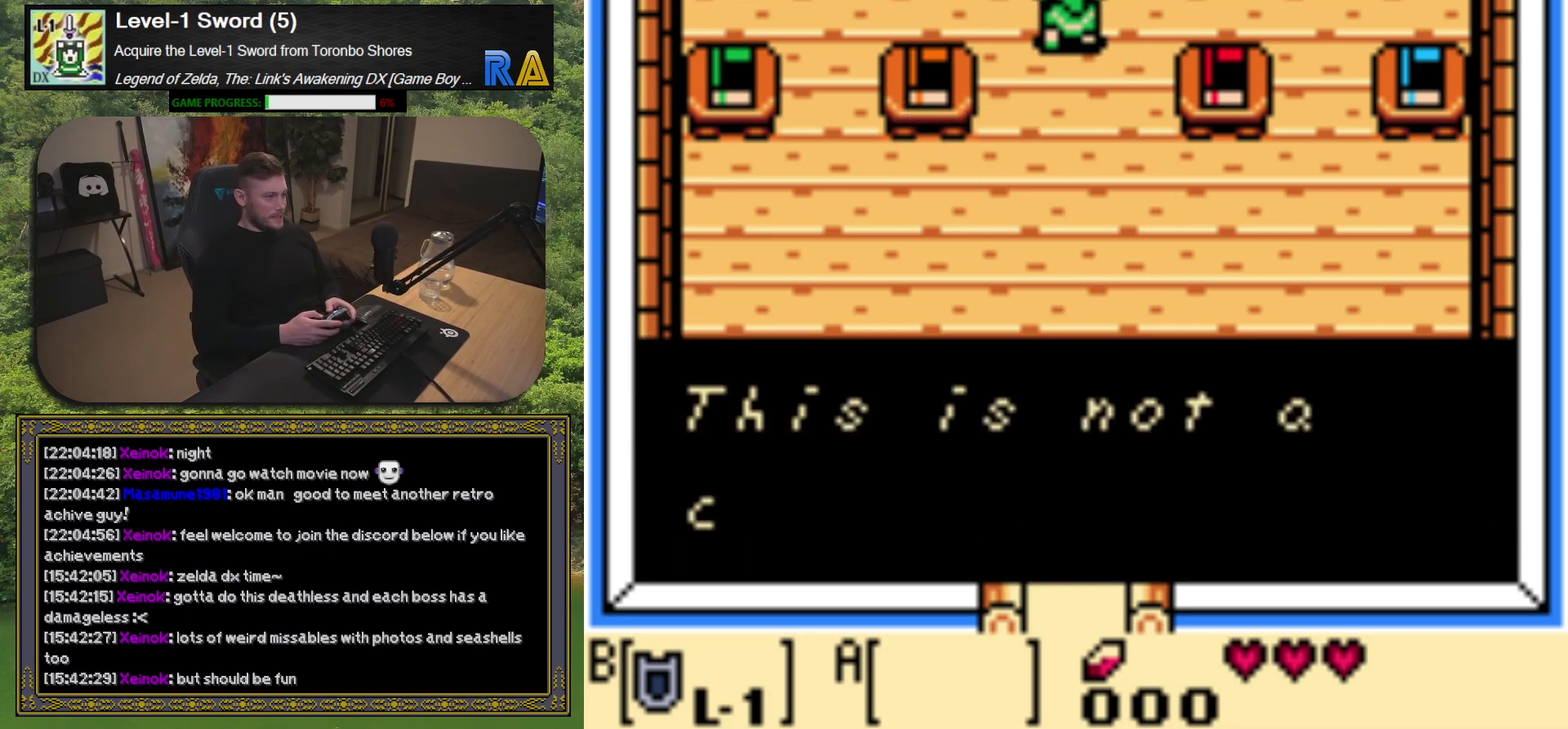
{"buttons": [], "left_stick": "center", "events": [[117, "A", "up"]]}
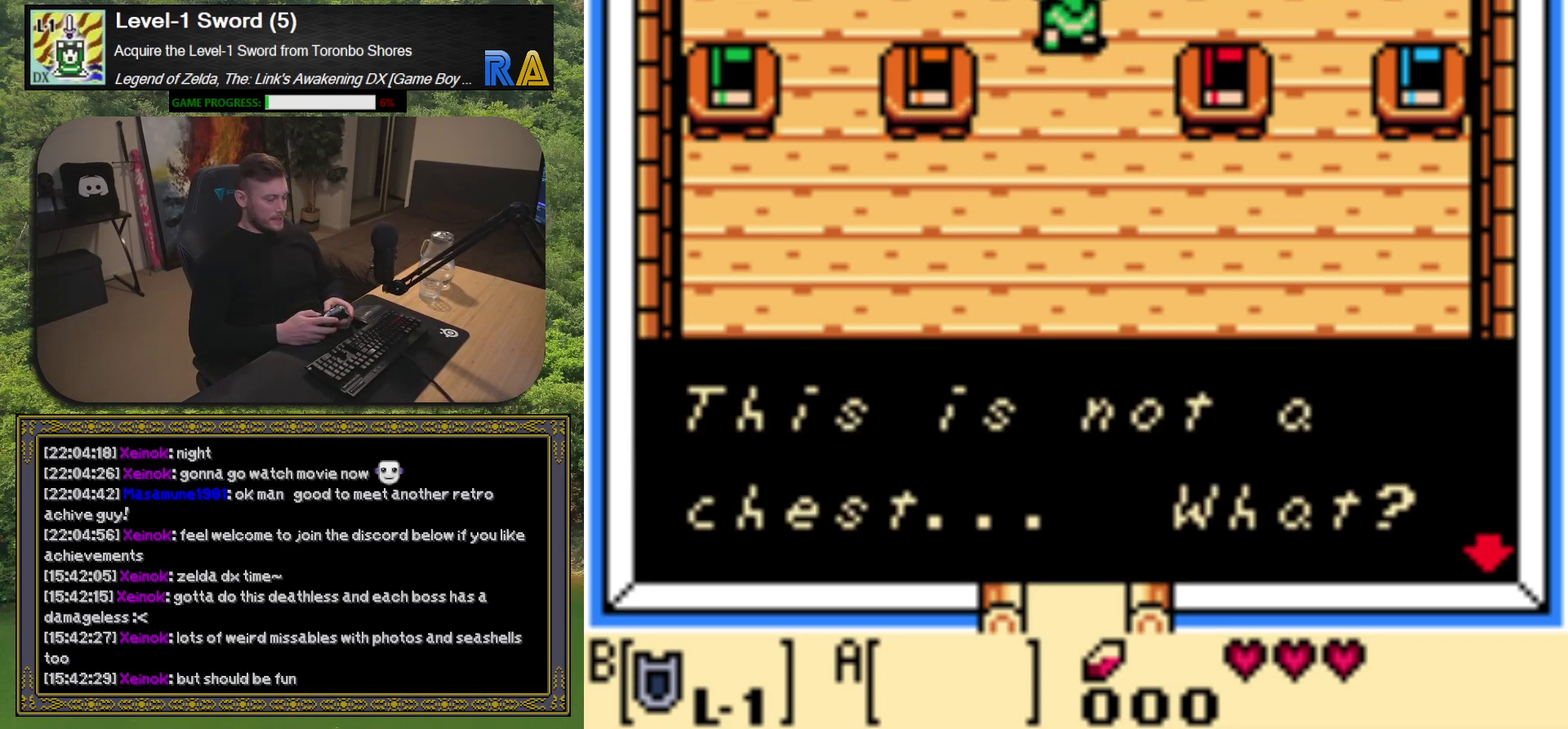
{"buttons": [], "left_stick": "center", "events": [[33, "A", "down"], [150, "A", "up"]]}
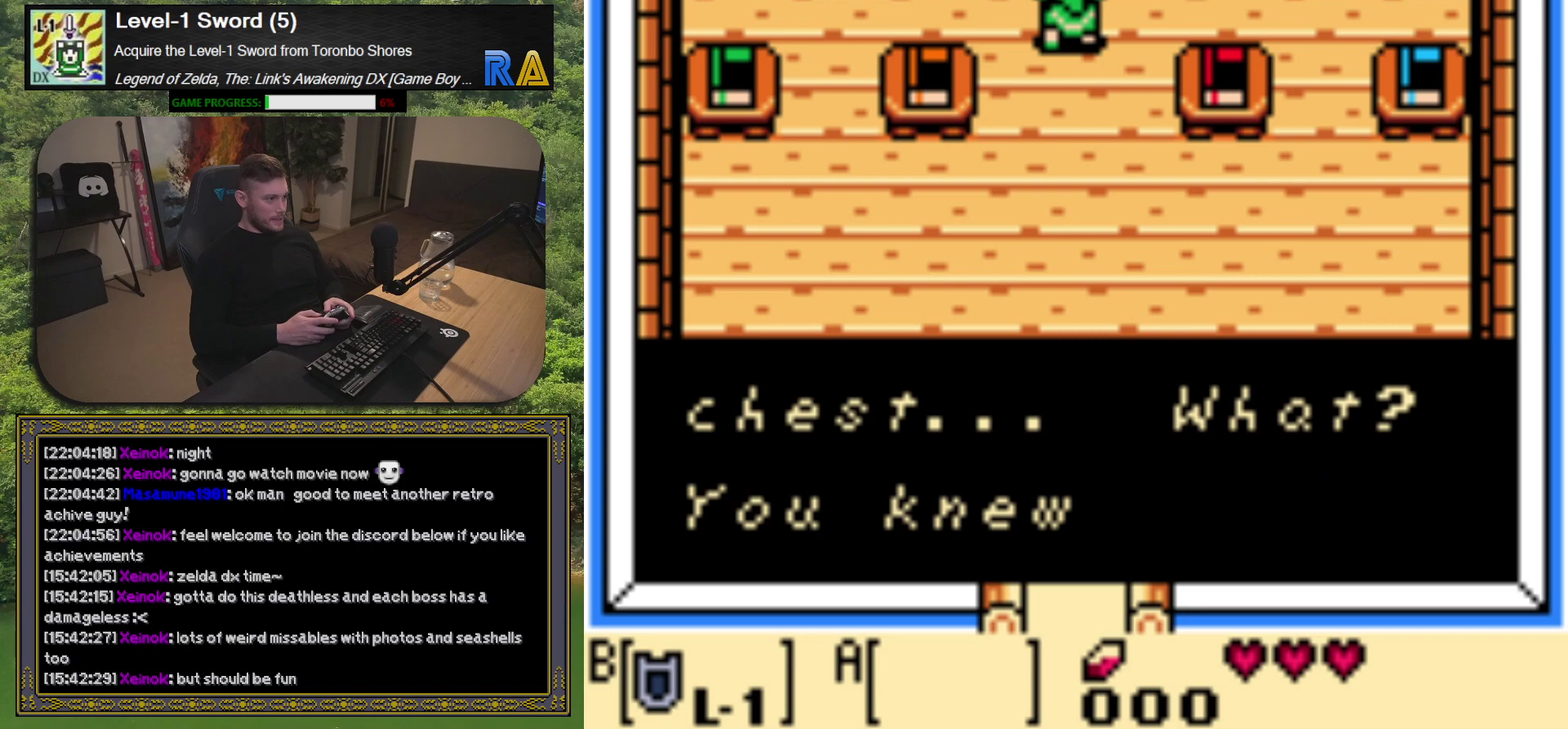
{"buttons": ["A"], "left_stick": "center", "events": [[500, "A", "down"]]}
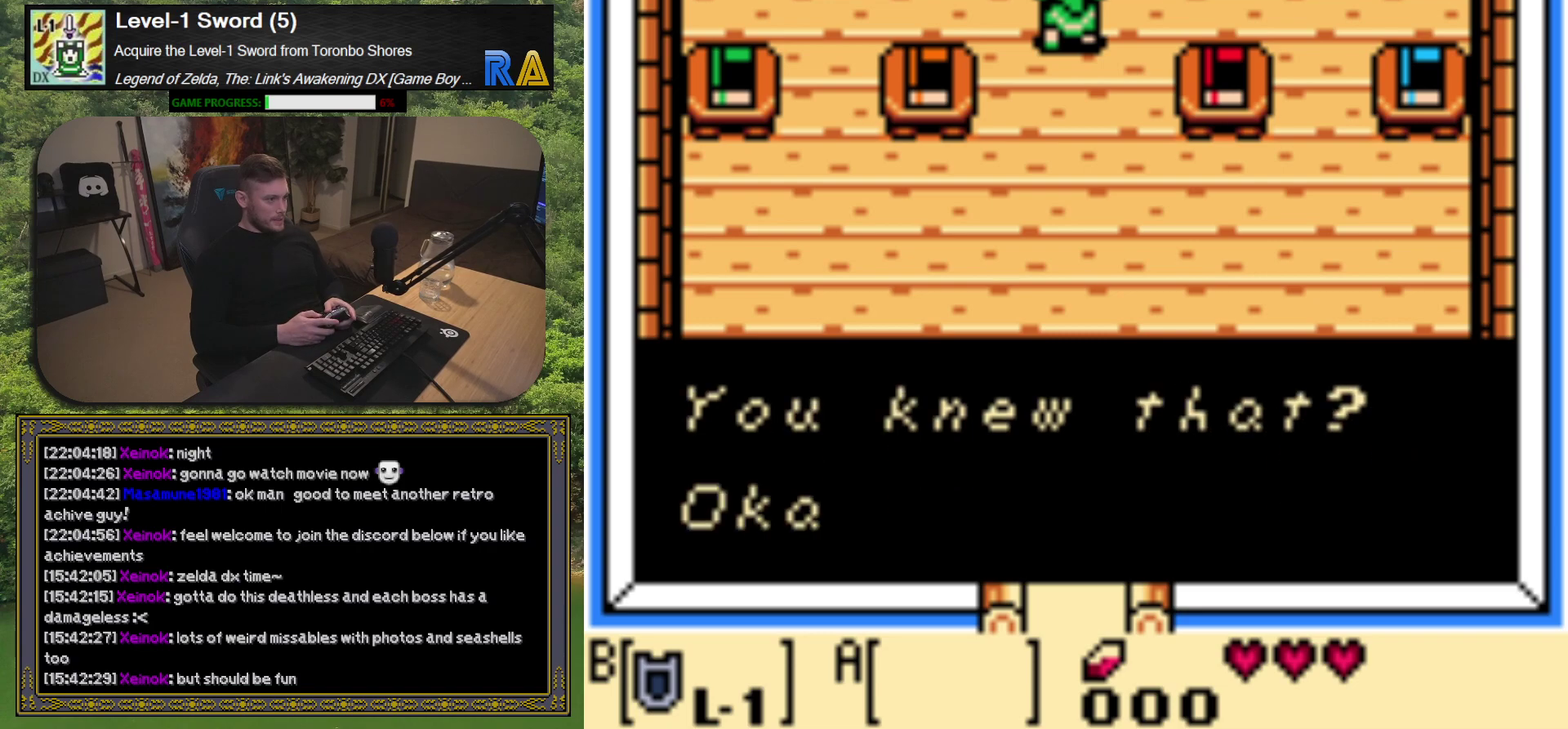
{"buttons": ["A"], "left_stick": "center", "events": [[117, "A", "up"], [500, "A", "down"]]}
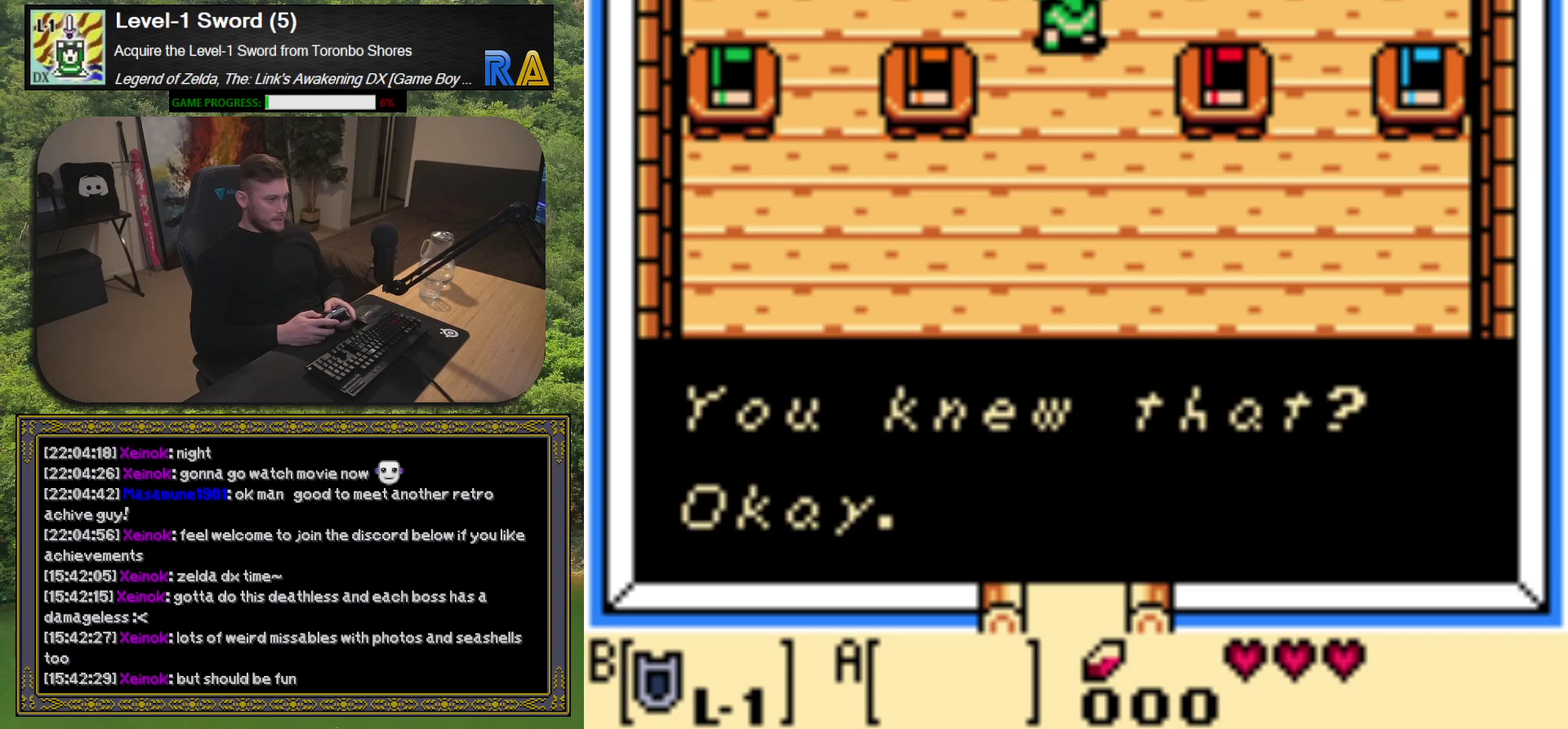
{"buttons": ["DPAD_DOWN"], "left_stick": "center", "events": [[100, "A", "up"], [350, "DPAD_DOWN", "down"]]}
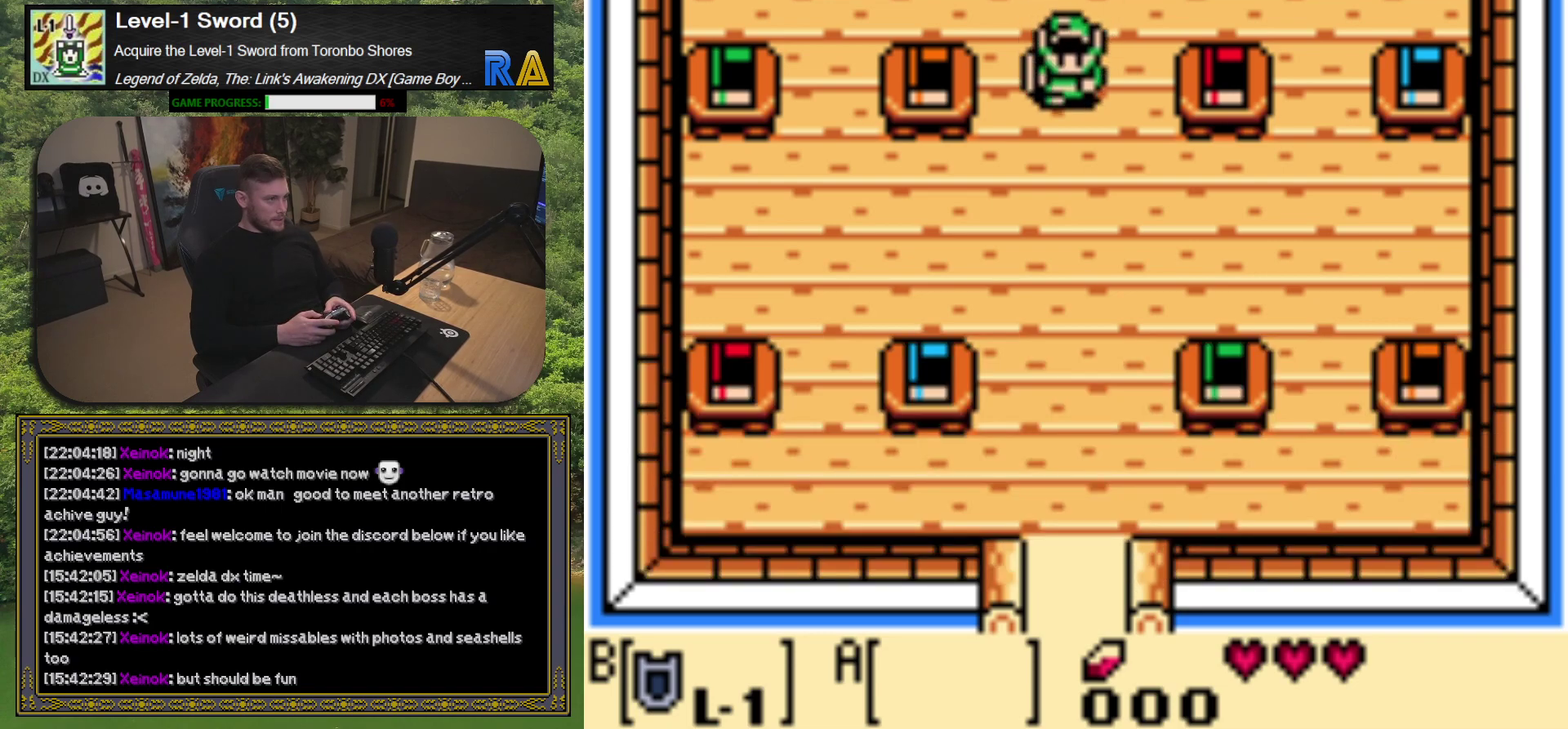
{"buttons": ["DPAD_RIGHT"], "left_stick": "center", "events": [[300, "DPAD_RIGHT", "down"], [350, "DPAD_DOWN", "up"]]}
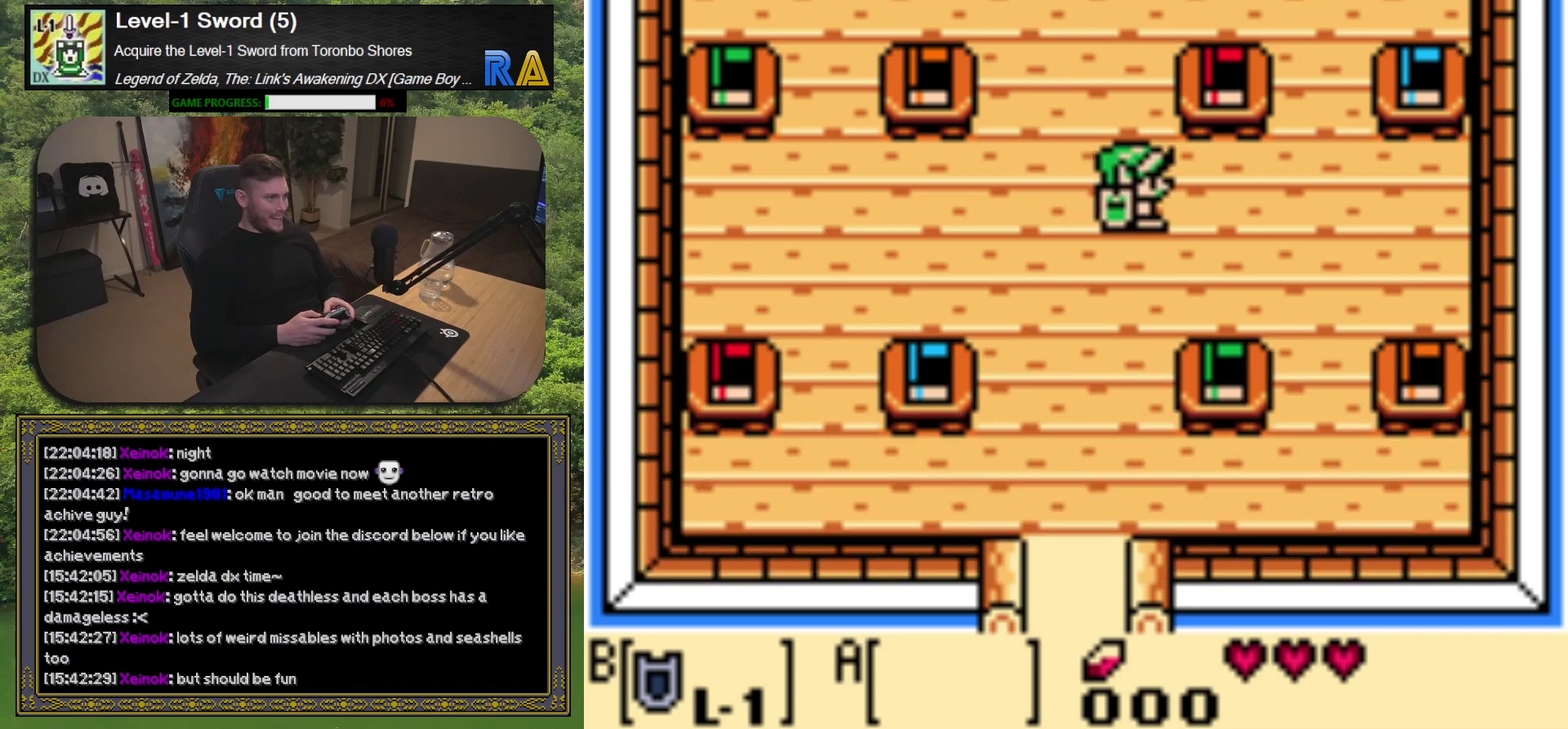
{"buttons": ["A"], "left_stick": "center", "events": [[183, "DPAD_RIGHT", "up"], [200, "DPAD_UP", "down"], [400, "A", "down"], [417, "DPAD_UP", "up"]]}
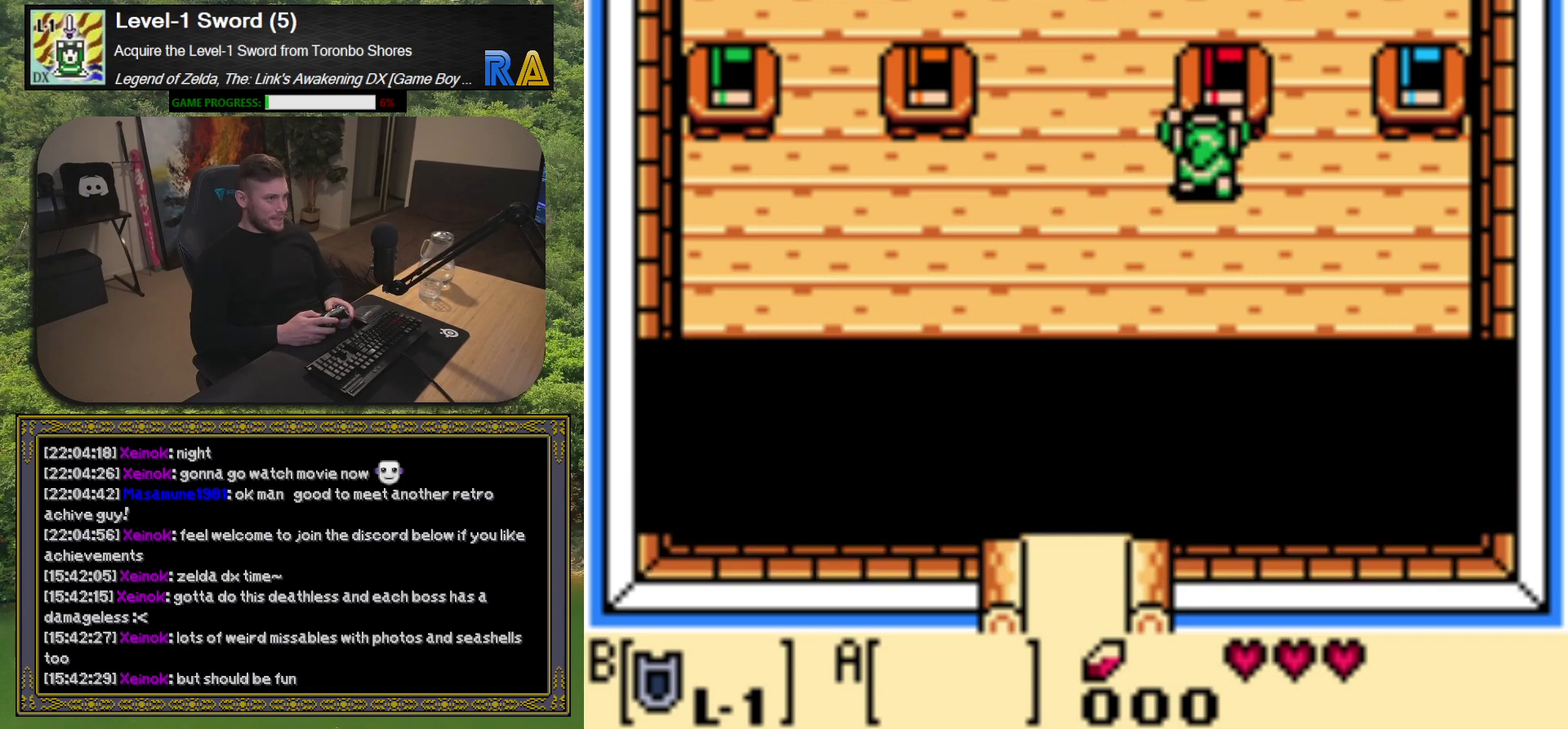
{"buttons": [], "left_stick": "center", "events": [[33, "A", "up"]]}